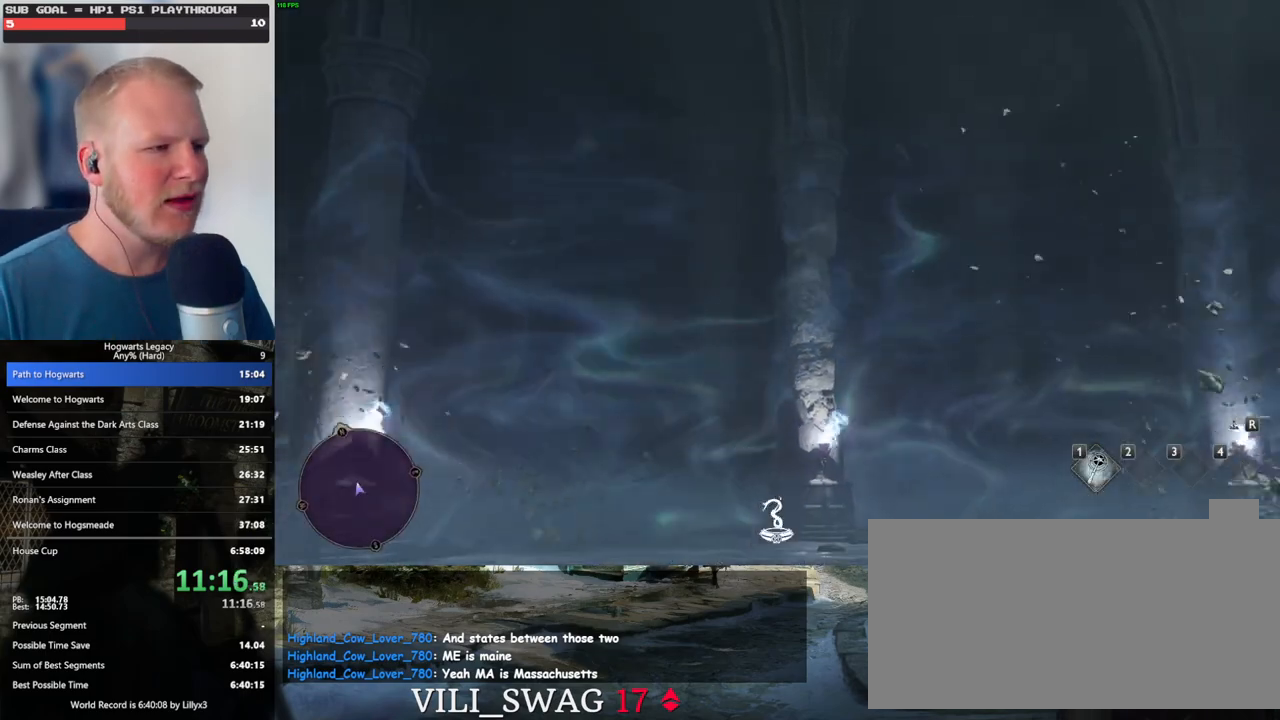
Gameplay with keyboard and mouse; each line is a JSON object with the keys and mouse buttons held at the frame after it. "events" lists presses ("down") and releases ("up") of ".", "/", "0", "1", "2", "3", "4", "5", "6", "7", "8", "9", "a", "alt_l", "alt_r", "b", "backslash", "backspace", "c", "caps_lock", "comma", "ctrl_l", "ctrl_r", "d", "e", "equals", "escape", "f", "f1", "f10", "f11", "f12", "f2", "f3", "f4", "f5", "f6", "f7", "f8", "f9", "g", "h", "i", "j", "k", "l", "lbracket", "m", "minus", "n", "o", "p", "q", "quote", "r", "rbracket", "return", "s", "semicolon", "shift_l", "shift_r", "space", "super", "t", "tab", "tilde", "u", "v", "w", "x", "y", "z", "mouse_left", "mouse_wheel", "mouse_right", "mouse_mb4" and "mouse_mb5" between this image and that frame as [ms after this image, input, new state], when the widget could be followed in between. "mouse_left", "mouse_wheel", "mouse_right", "mouse_mb4", "mouse_mb5" = the "left", "wheel", "right", "mb4", "mb5" buttons of the "mouse" list. No other keys are recorded. "wheel" means that the mouse wheel is clicked or scrolled. Mouse movement is not recorded.
{"keys": ["w"], "mouse": [], "events": [[500, "w", "down"]]}
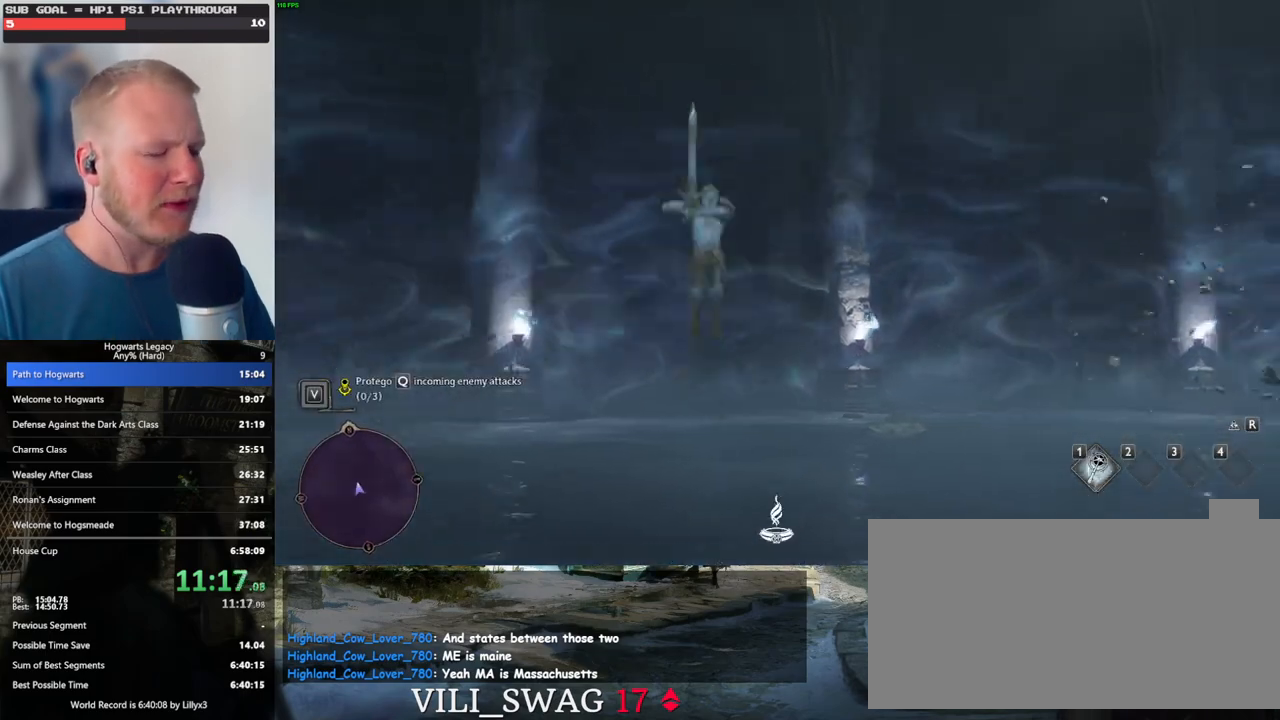
{"keys": [], "mouse": [], "events": [[400, "w", "up"]]}
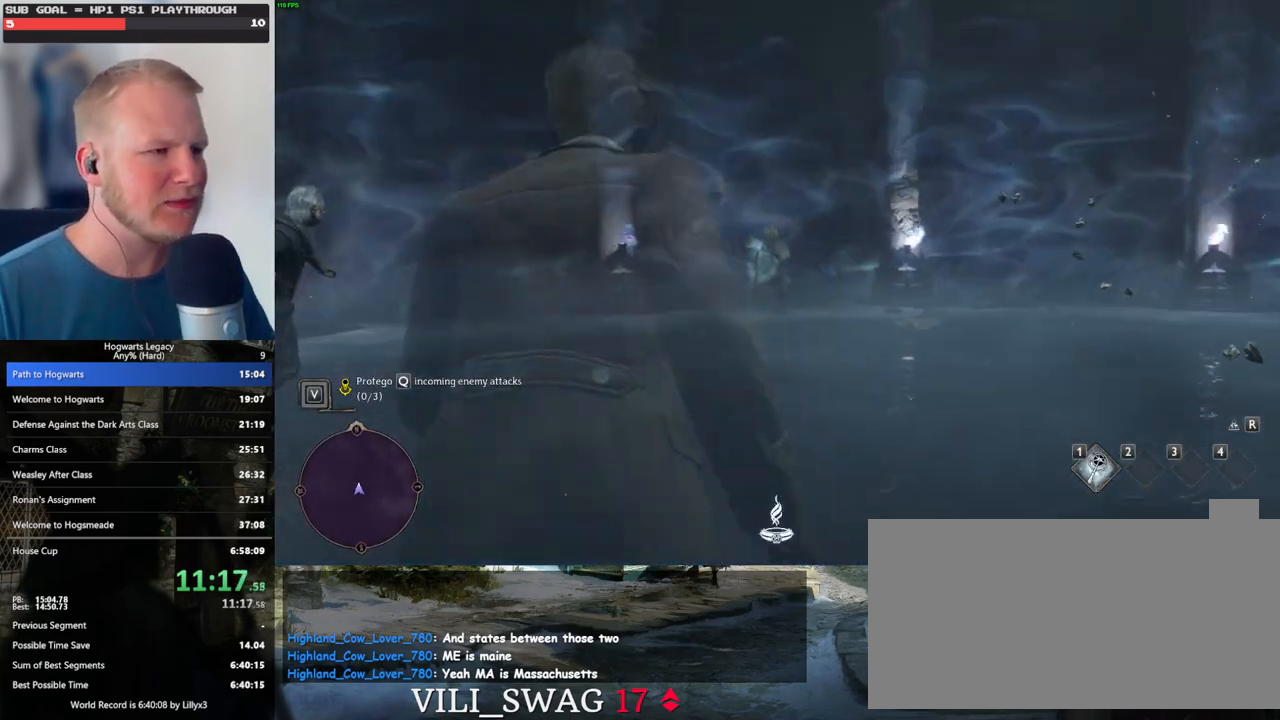
{"keys": ["w"], "mouse": [], "events": [[33, "w", "down"], [267, "a", "down"], [467, "a", "up"]]}
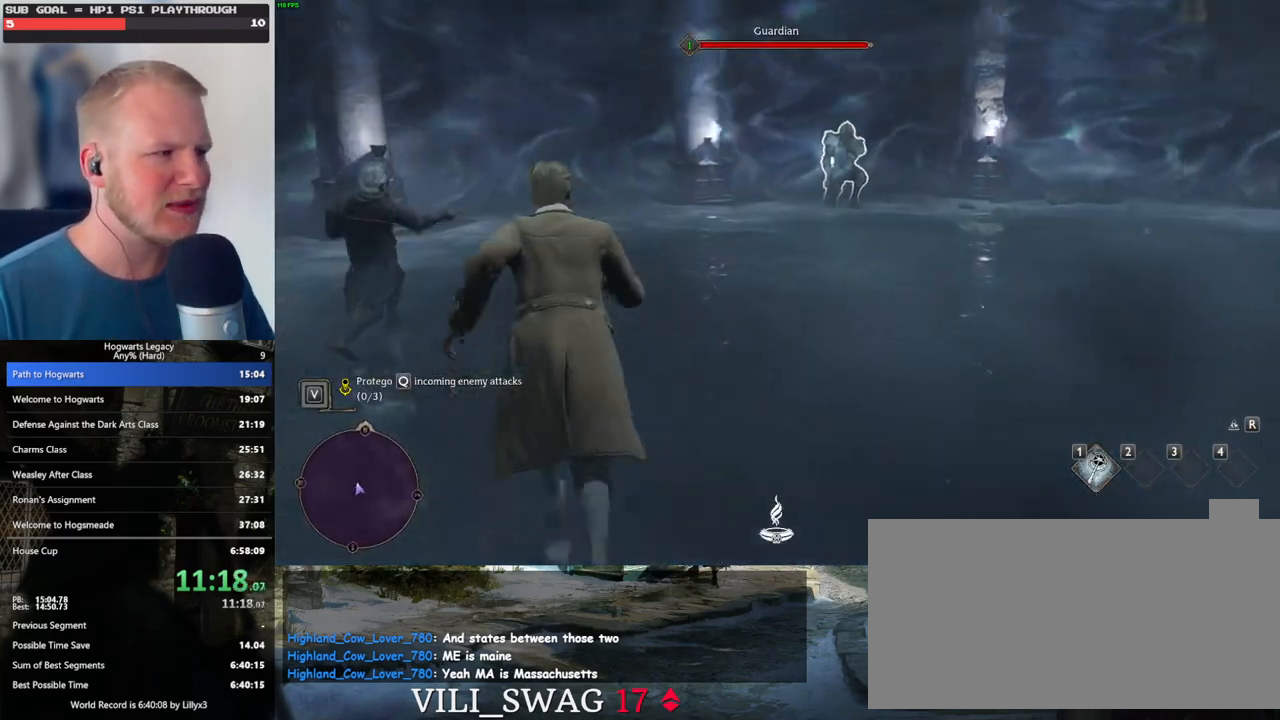
{"keys": ["a"], "mouse": [], "events": [[117, "w", "up"], [283, "w", "down"], [300, "a", "down"], [383, "w", "up"]]}
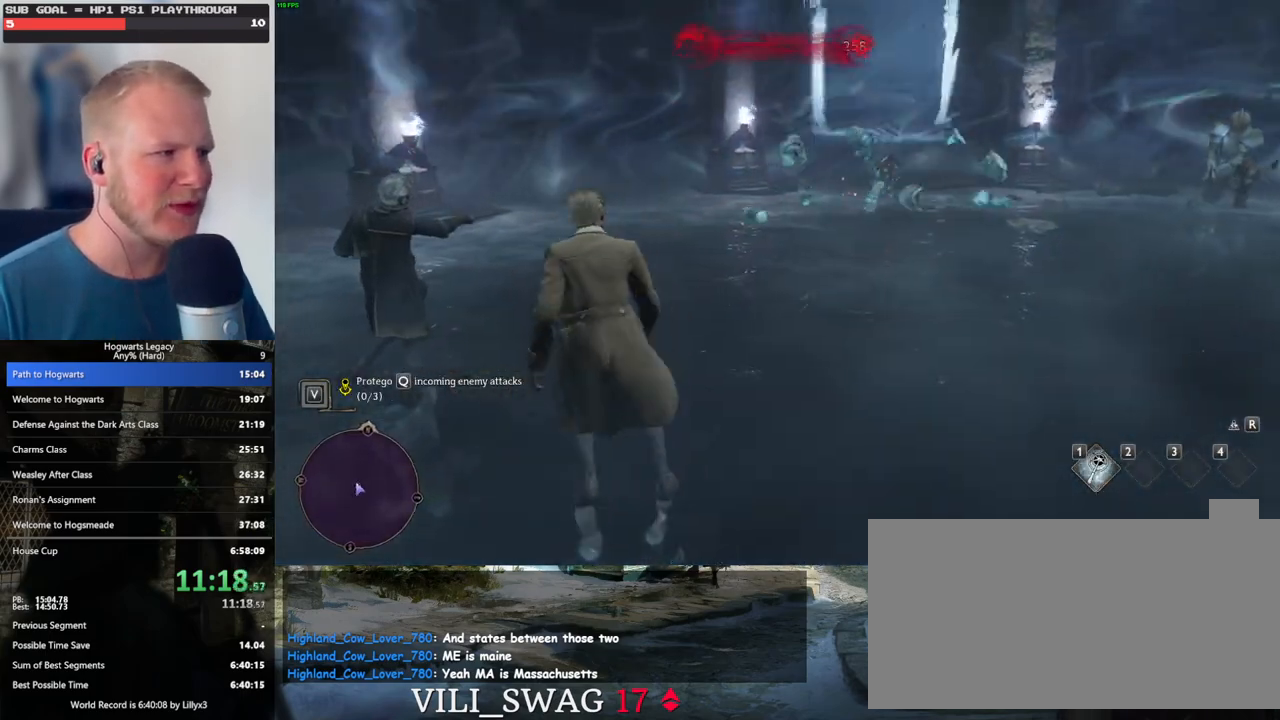
{"keys": ["a"], "mouse": [], "events": []}
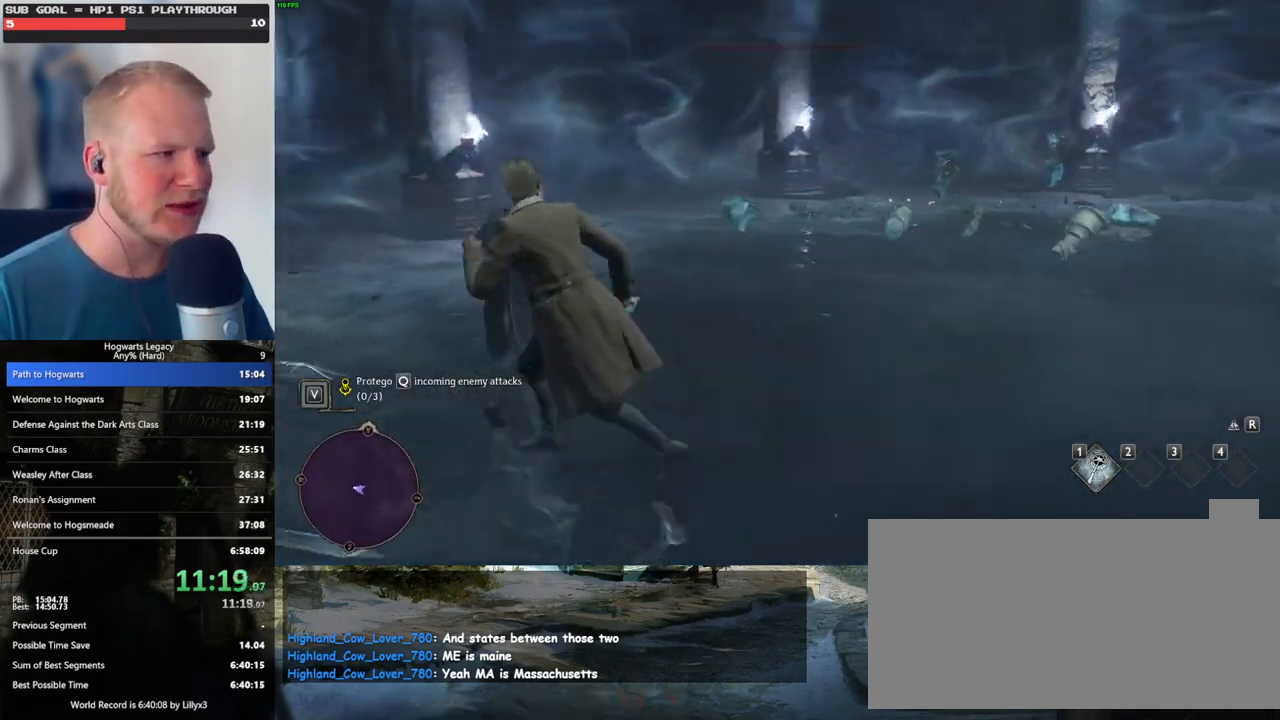
{"keys": [], "mouse": [], "events": [[50, "a", "up"], [100, "w", "down"], [250, "d", "down"], [383, "d", "up"], [483, "w", "up"]]}
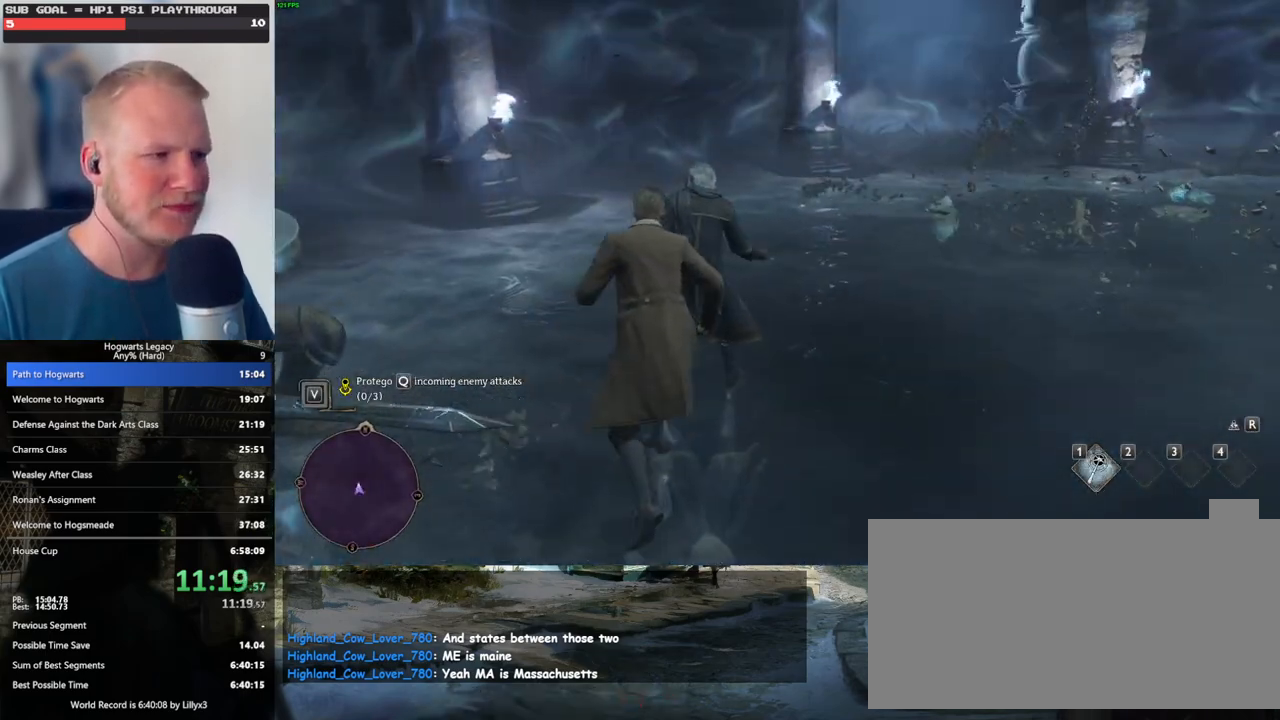
{"keys": [], "mouse": [], "events": [[100, "a", "down"], [133, "w", "down"], [383, "a", "up"], [433, "w", "up"]]}
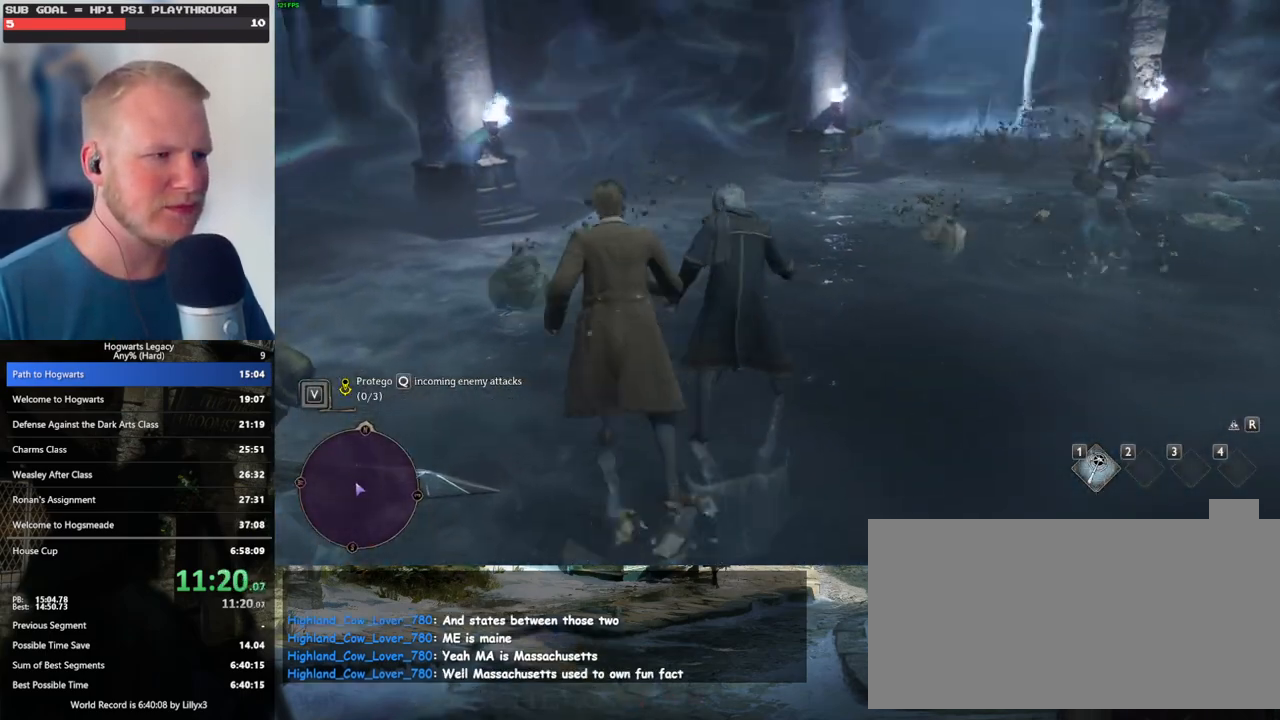
{"keys": ["d"], "mouse": [], "events": [[50, "d", "down"], [200, "d", "up"], [350, "w", "down"], [400, "d", "down"], [433, "w", "up"]]}
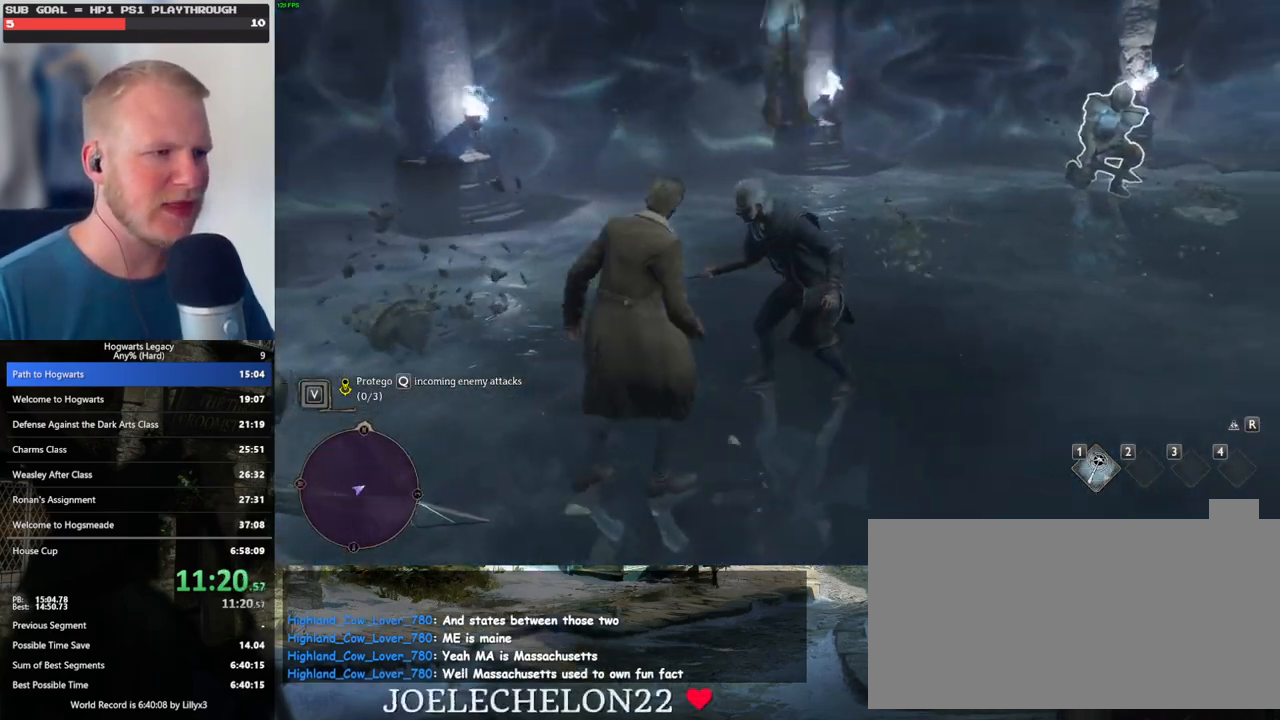
{"keys": ["w"], "mouse": [], "events": [[217, "w", "down"], [383, "d", "up"]]}
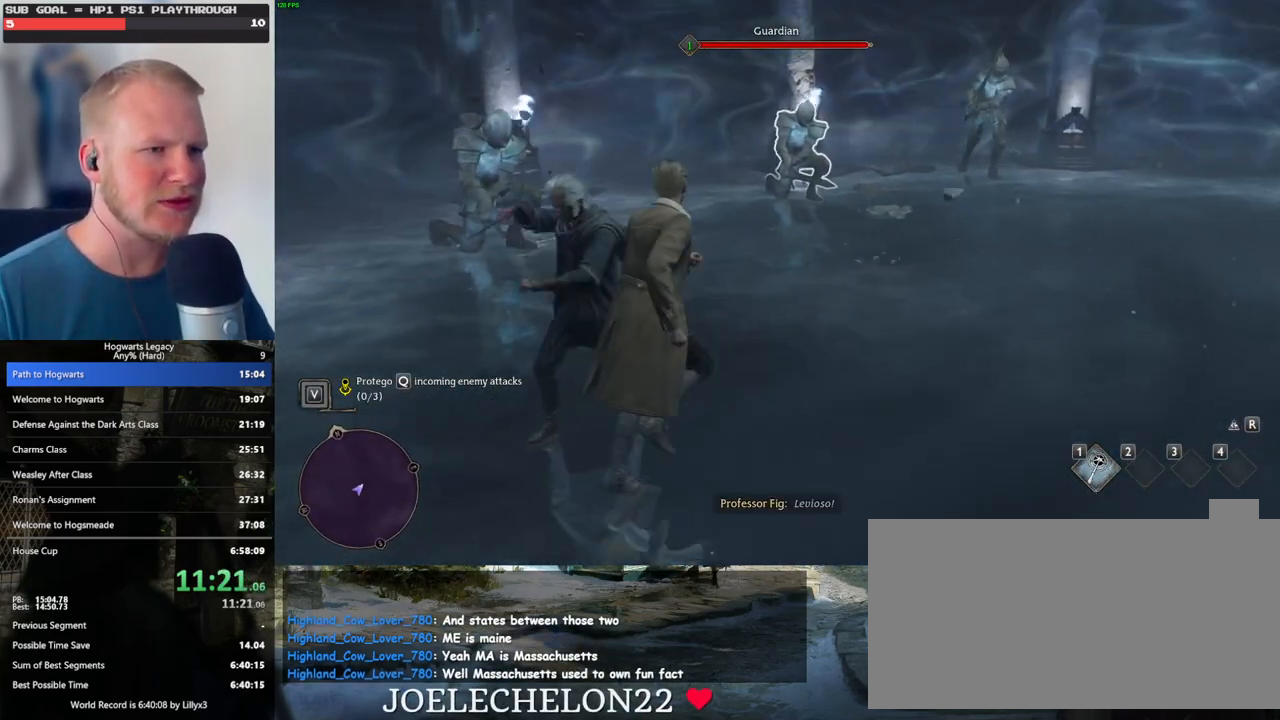
{"keys": ["w"], "mouse": [], "events": [[67, "a", "down"], [183, "w", "up"], [233, "a", "up"], [417, "w", "down"]]}
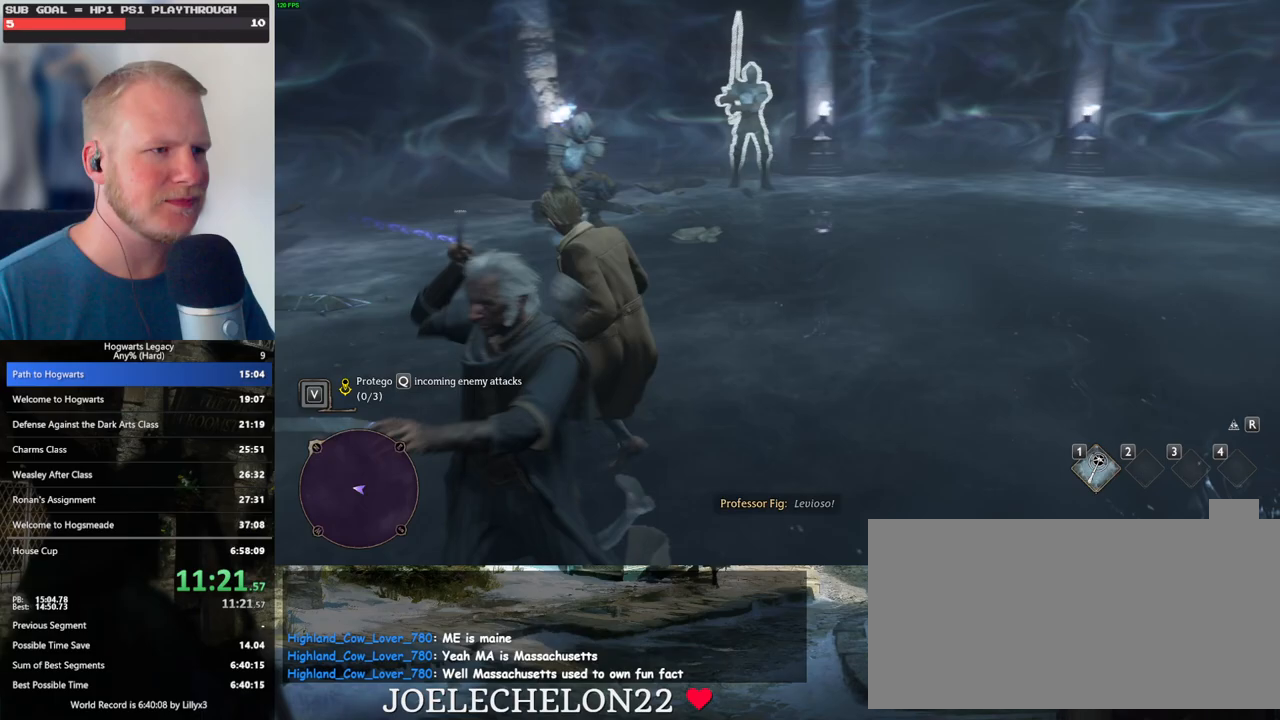
{"keys": [], "mouse": [], "events": [[83, "d", "down"], [233, "d", "up"], [317, "w", "up"]]}
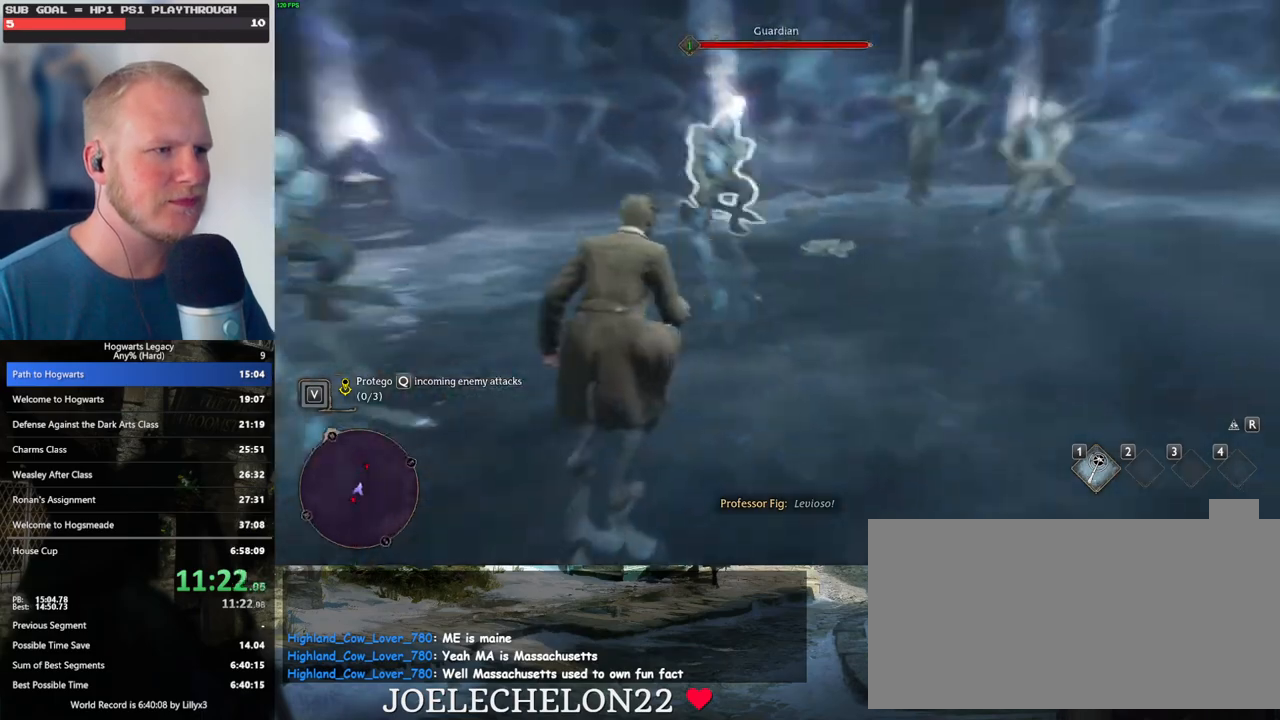
{"keys": ["d", "w"], "mouse": [], "events": [[117, "w", "down"], [433, "d", "down"]]}
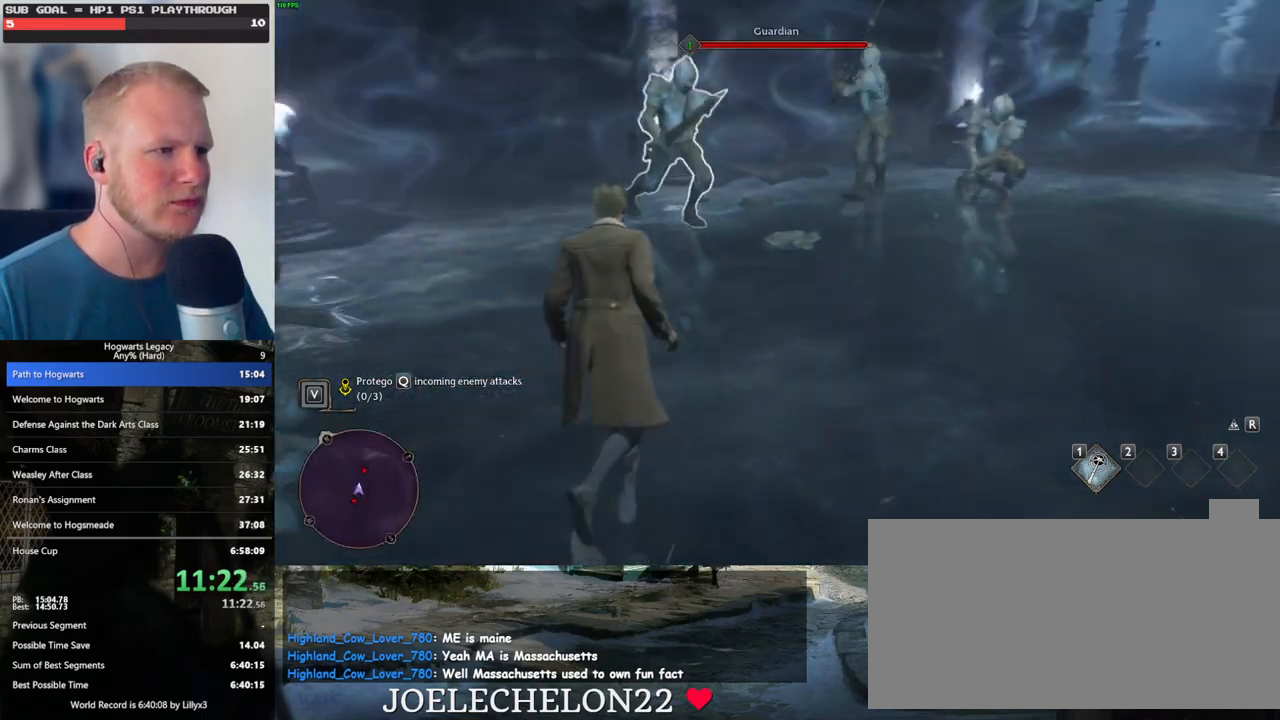
{"keys": ["q"], "mouse": [], "events": [[117, "d", "up"], [317, "w", "up"], [450, "q", "down"]]}
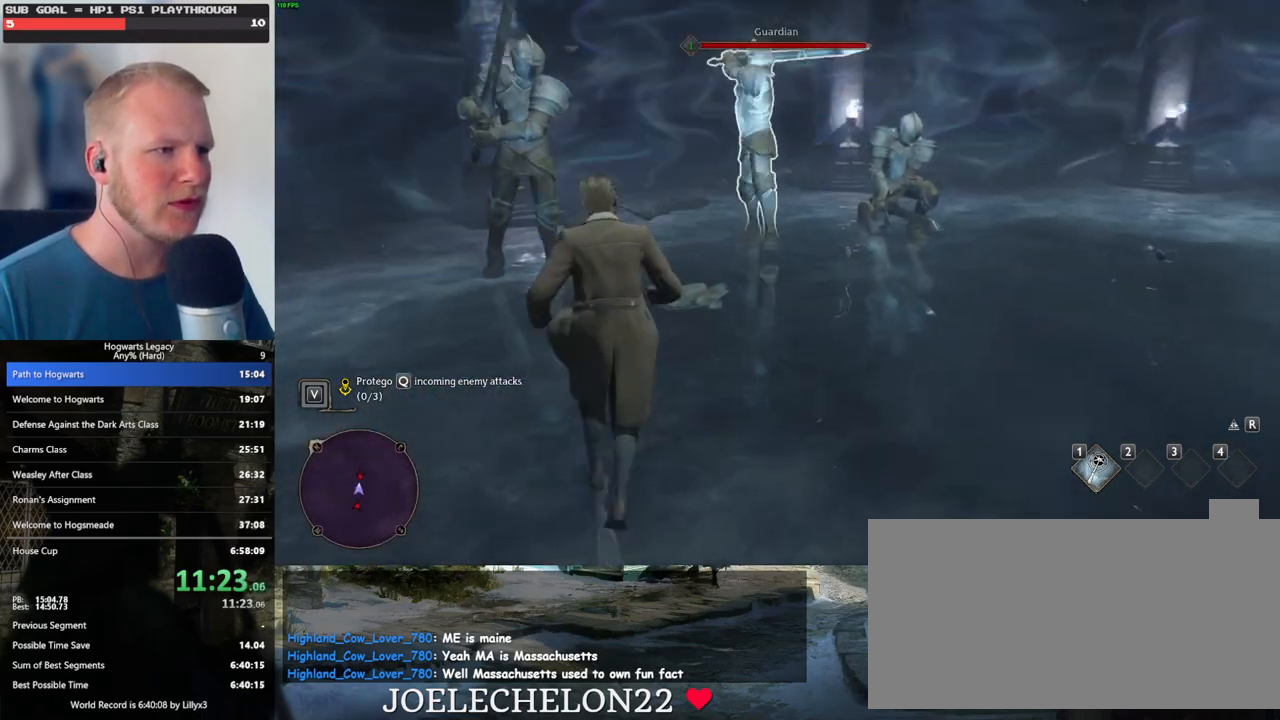
{"keys": ["s"], "mouse": [], "events": [[67, "q", "up"], [367, "s", "down"]]}
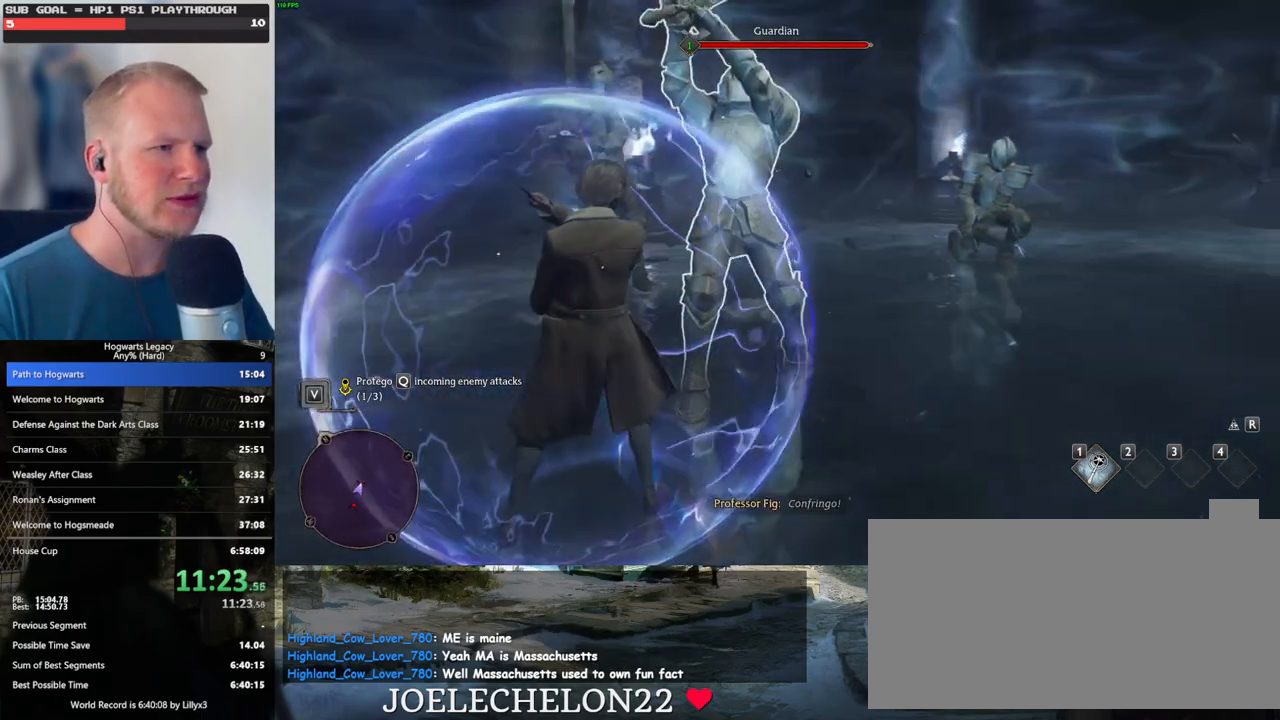
{"keys": [], "mouse": [], "events": [[500, "s", "up"]]}
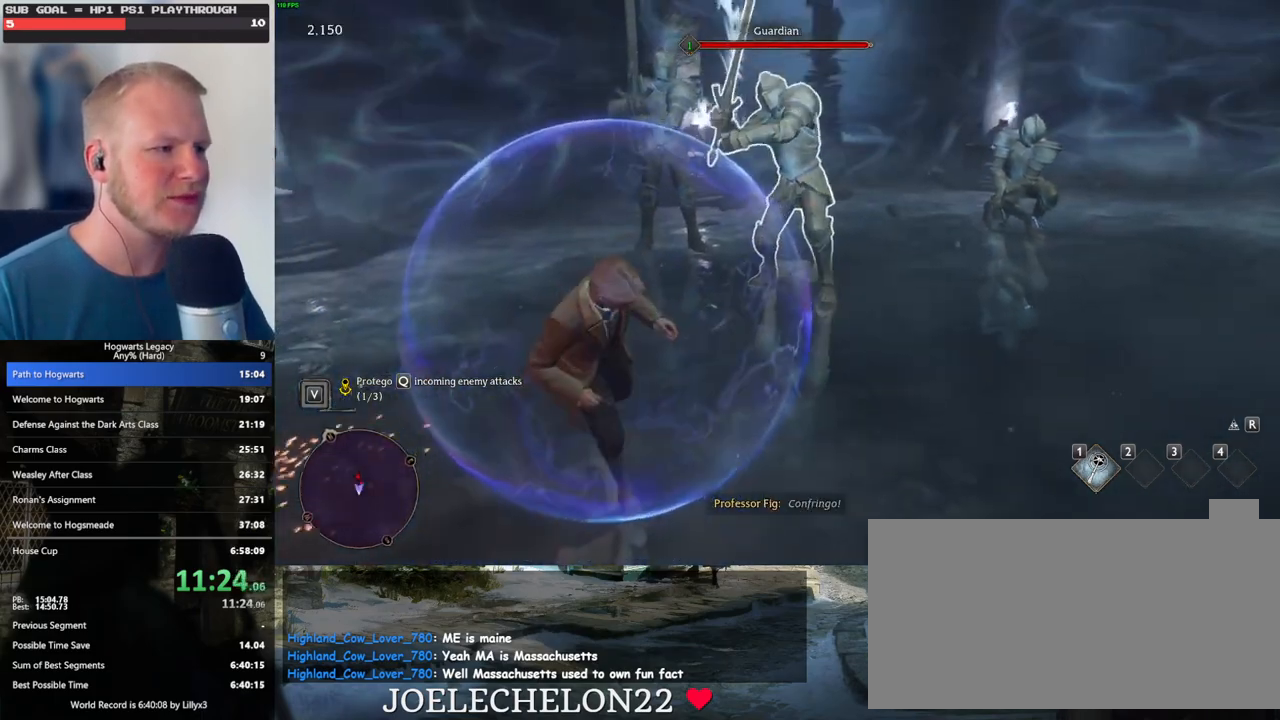
{"keys": ["d", "w"], "mouse": [], "events": [[200, "d", "down"], [467, "w", "down"]]}
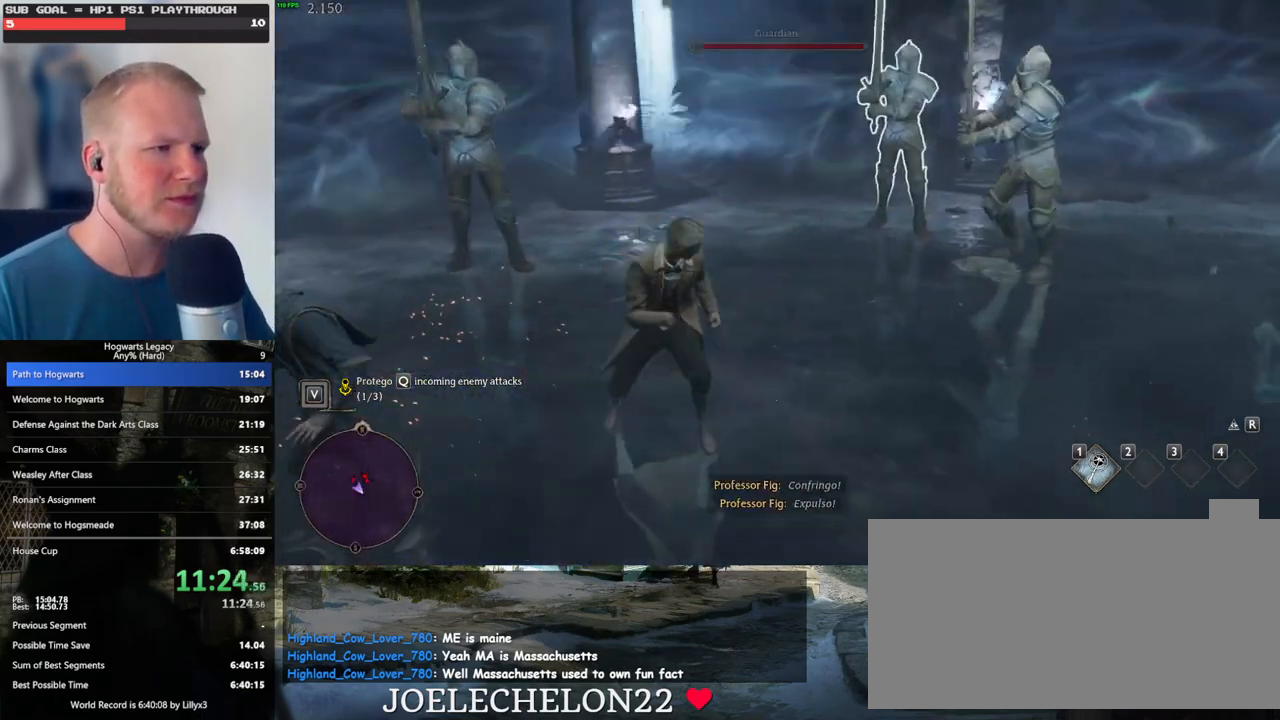
{"keys": ["w"], "mouse": [], "events": [[83, "d", "up"], [133, "w", "up"], [417, "w", "down"]]}
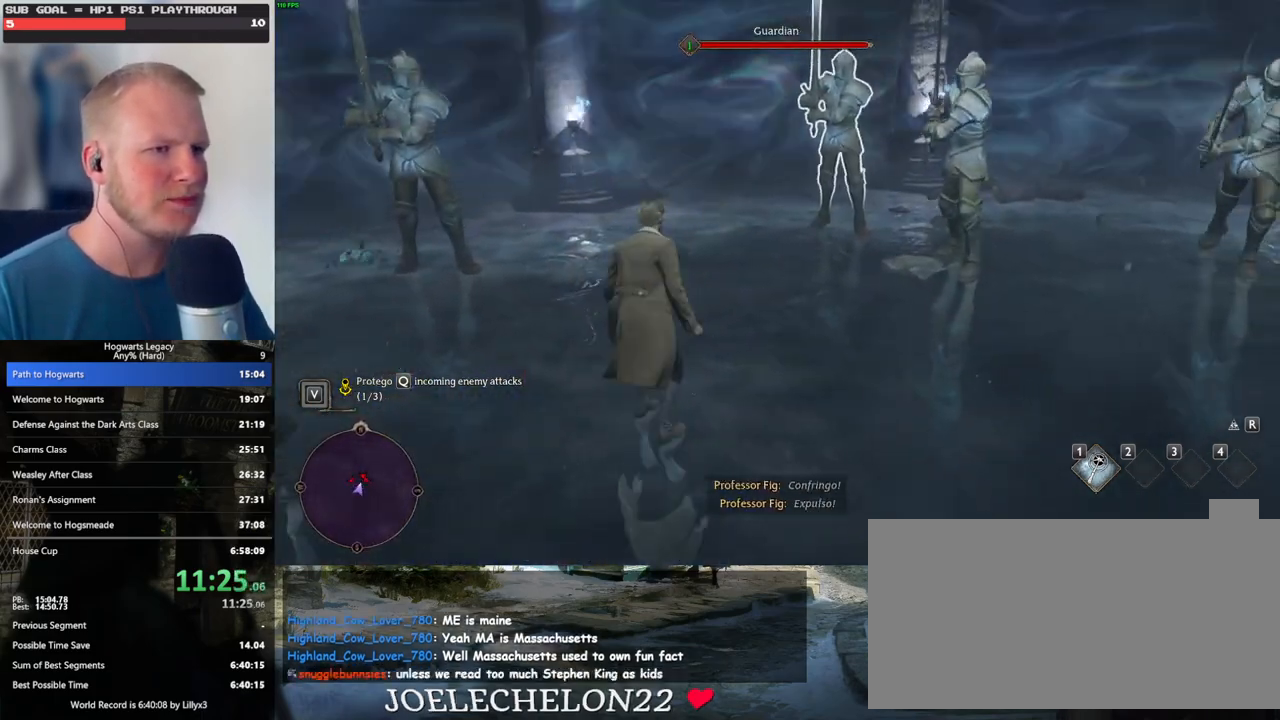
{"keys": [], "mouse": [], "events": [[167, "w", "up"]]}
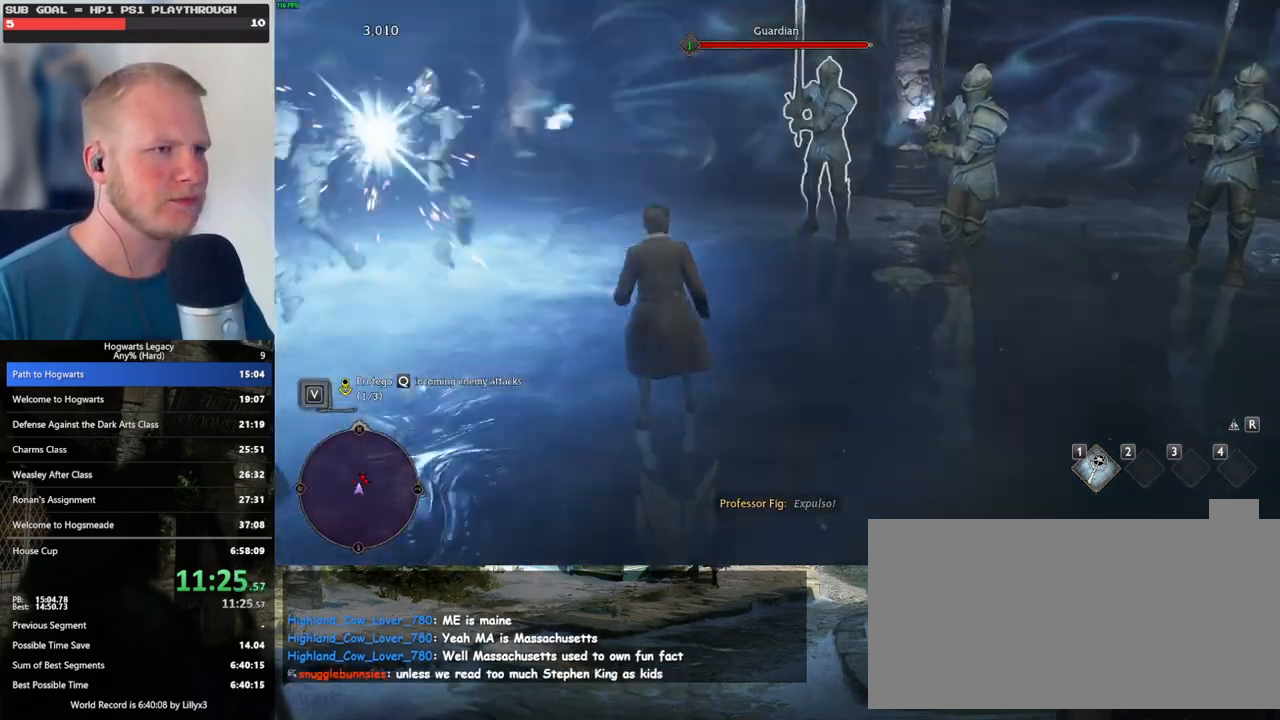
{"keys": [], "mouse": [], "events": [[17, "d", "down"], [17, "w", "down"], [350, "d", "up"], [433, "w", "up"]]}
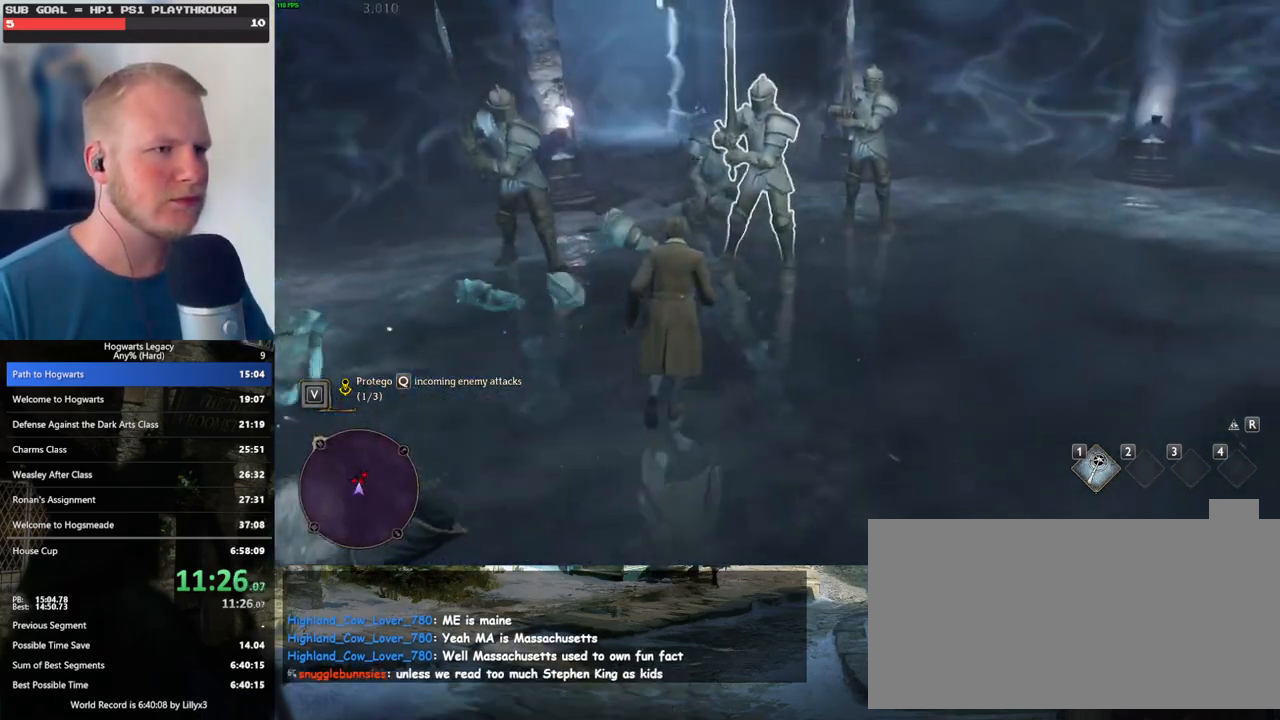
{"keys": [], "mouse": [], "events": []}
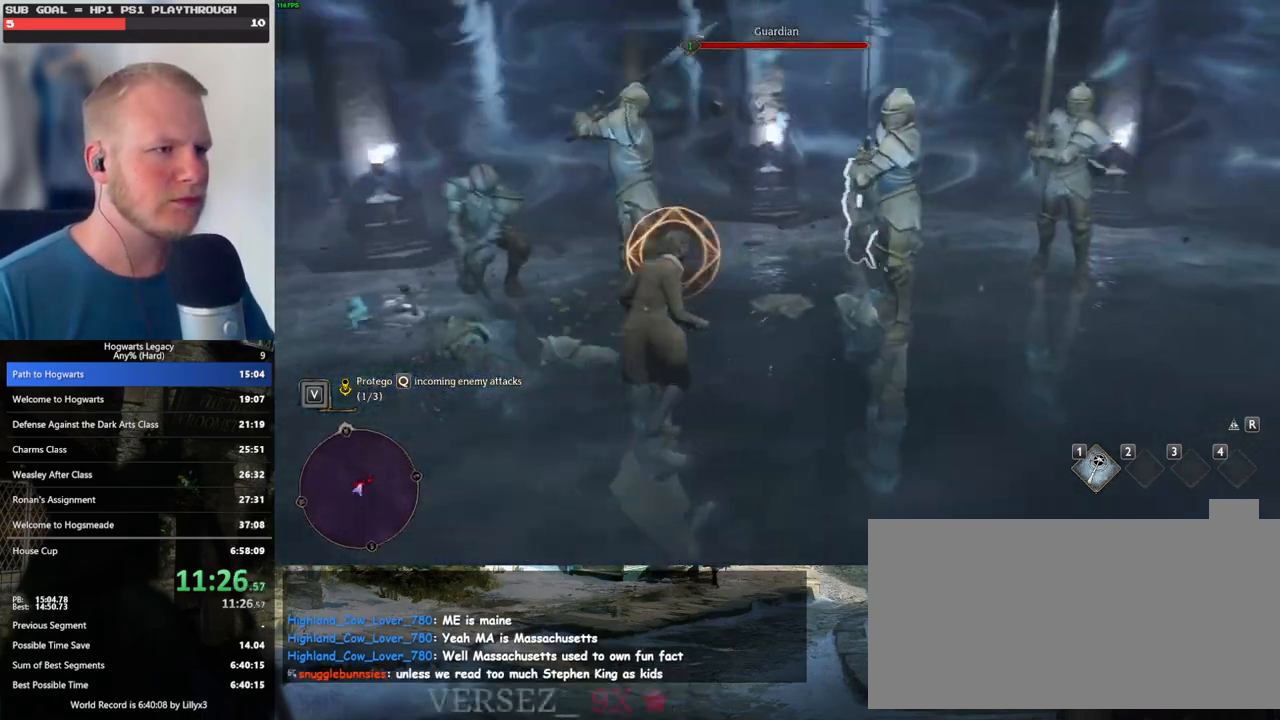
{"keys": ["s"], "mouse": [], "events": [[183, "q", "down"], [300, "q", "up"], [500, "s", "down"]]}
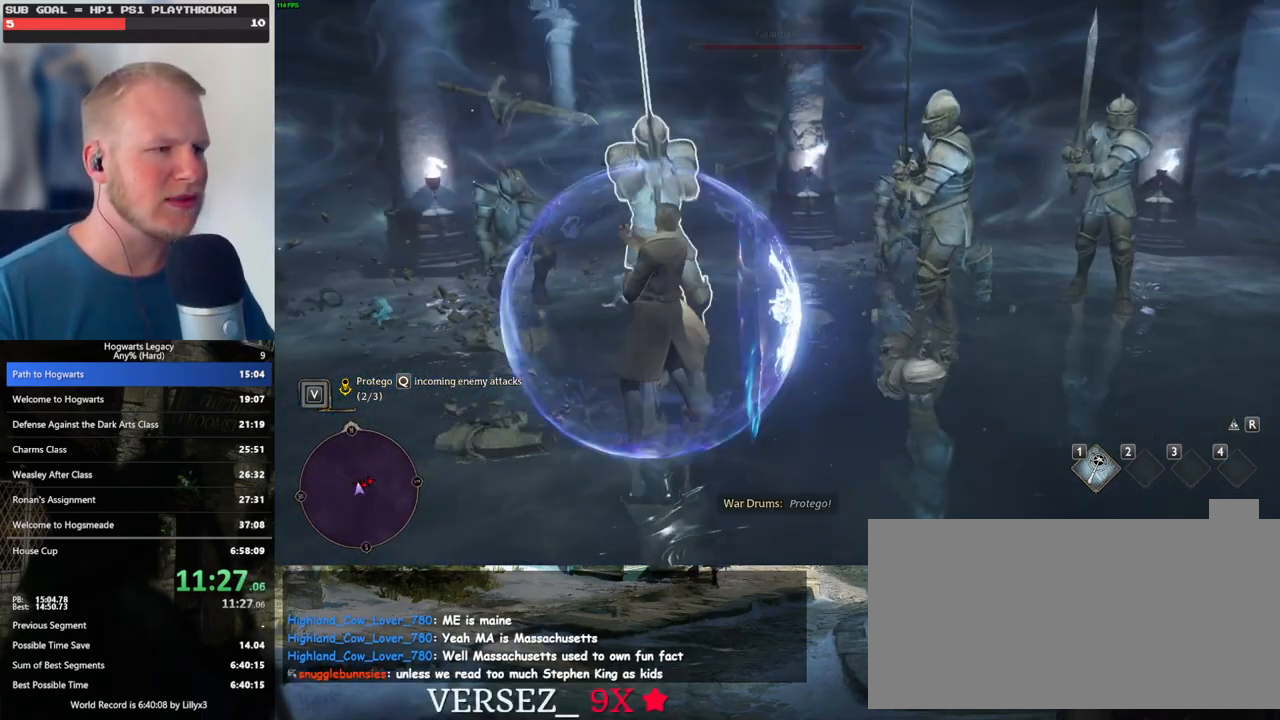
{"keys": ["a", "s"], "mouse": [], "events": [[400, "a", "down"]]}
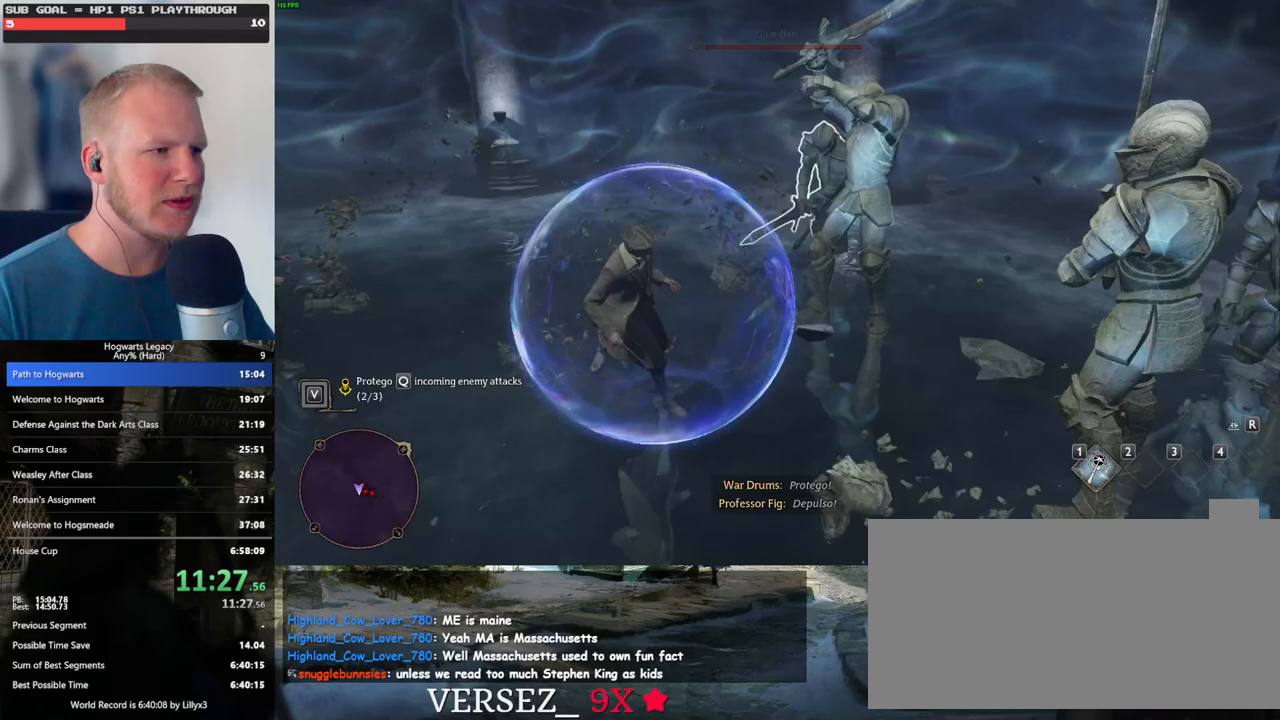
{"keys": [], "mouse": [], "events": [[267, "s", "up"], [367, "a", "up"]]}
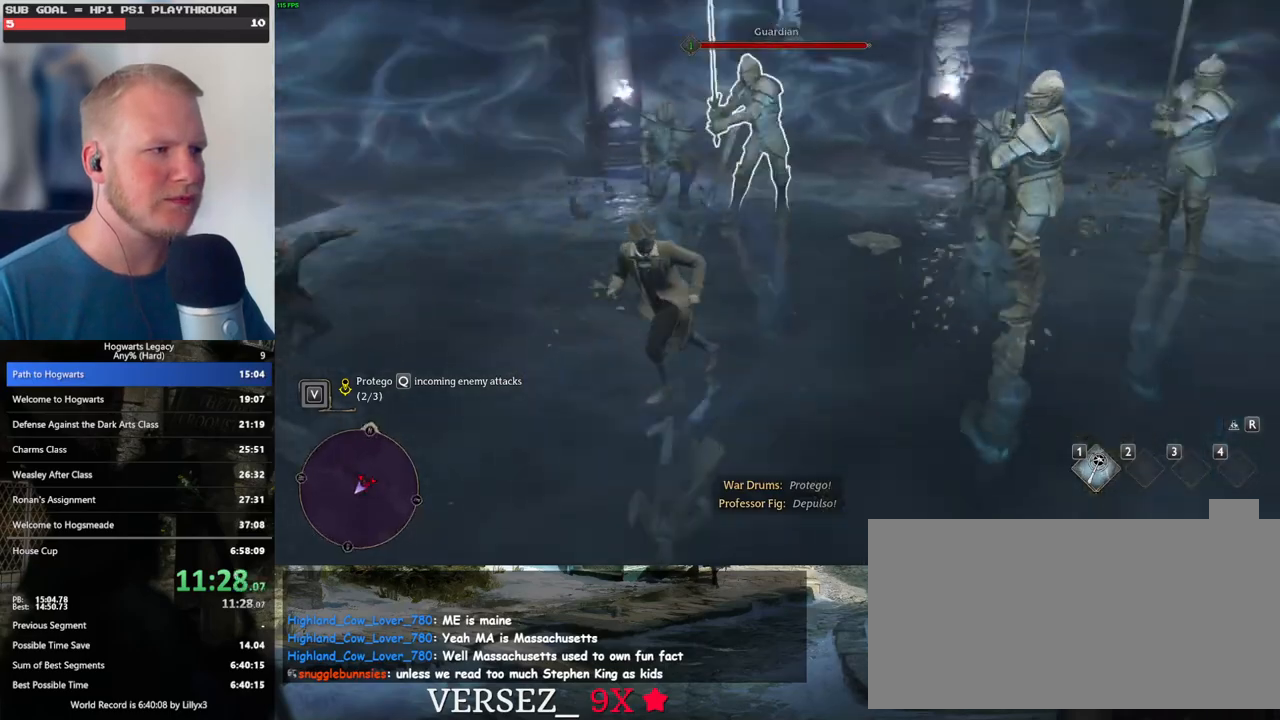
{"keys": [], "mouse": [], "events": [[283, "d", "down"], [283, "w", "down"], [417, "d", "up"], [433, "w", "up"]]}
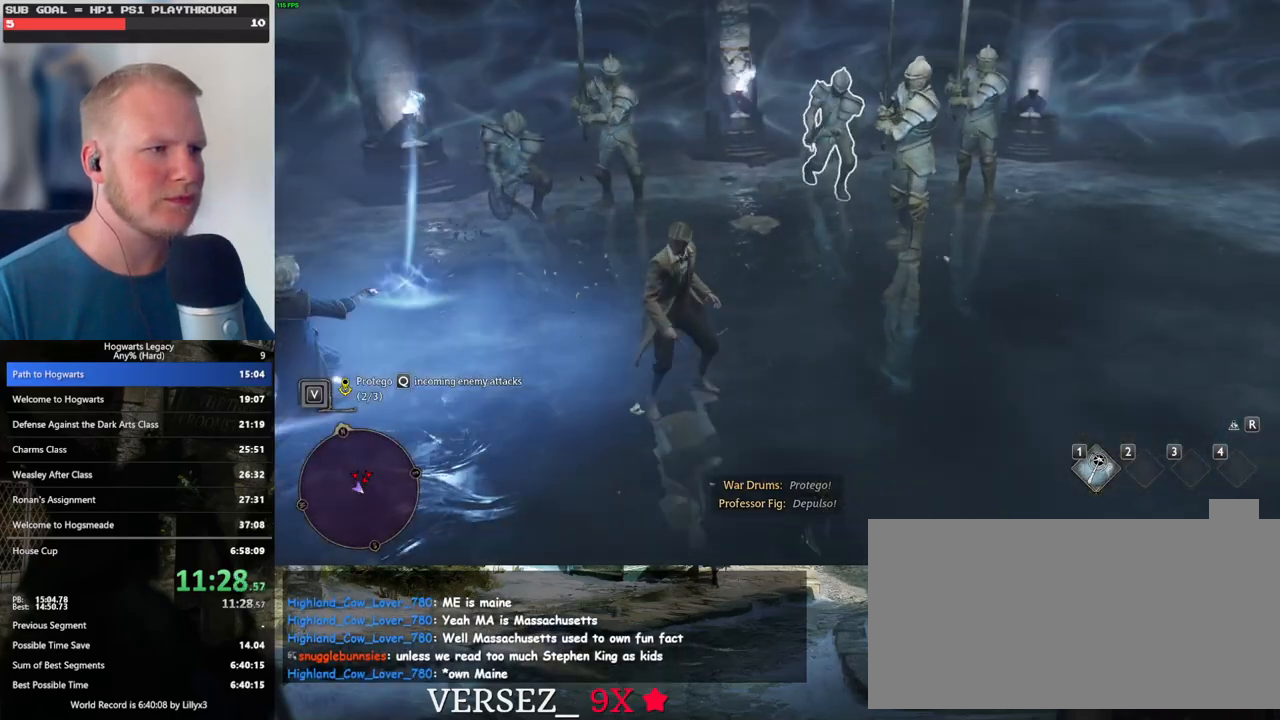
{"keys": ["w"], "mouse": [], "events": [[217, "w", "down"]]}
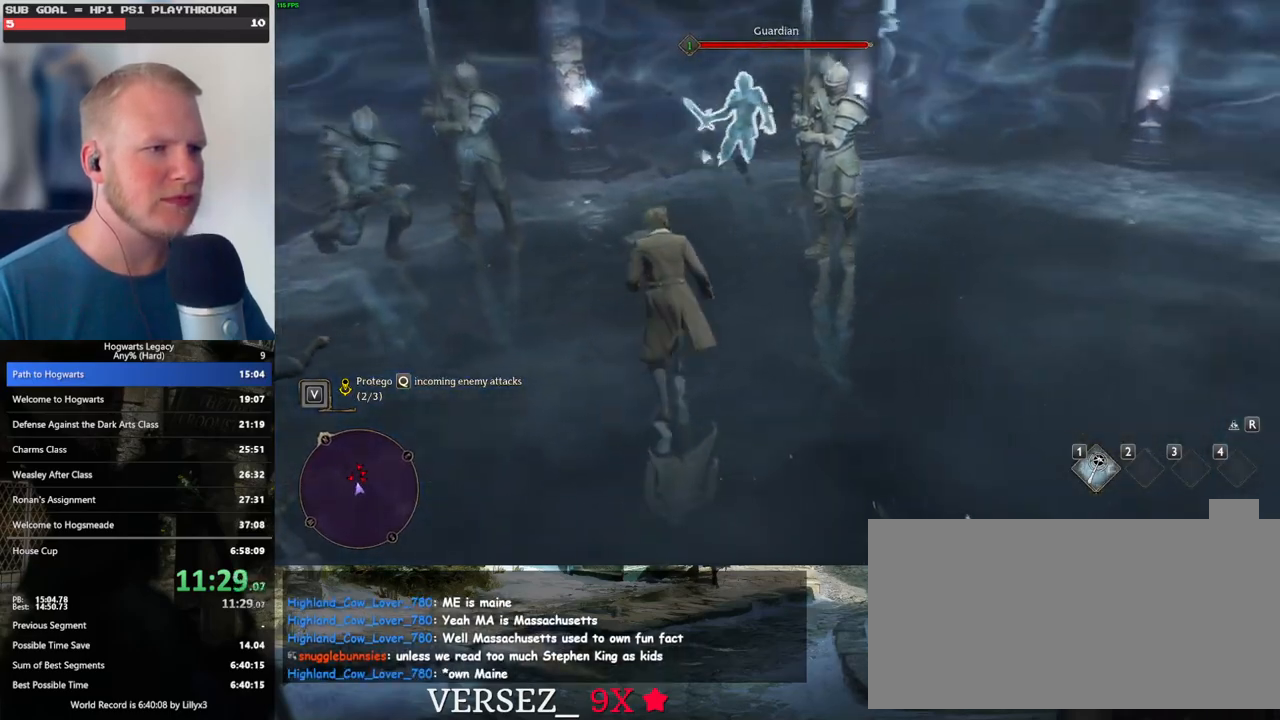
{"keys": [], "mouse": [], "events": [[33, "w", "up"], [150, "w", "down"], [400, "w", "up"]]}
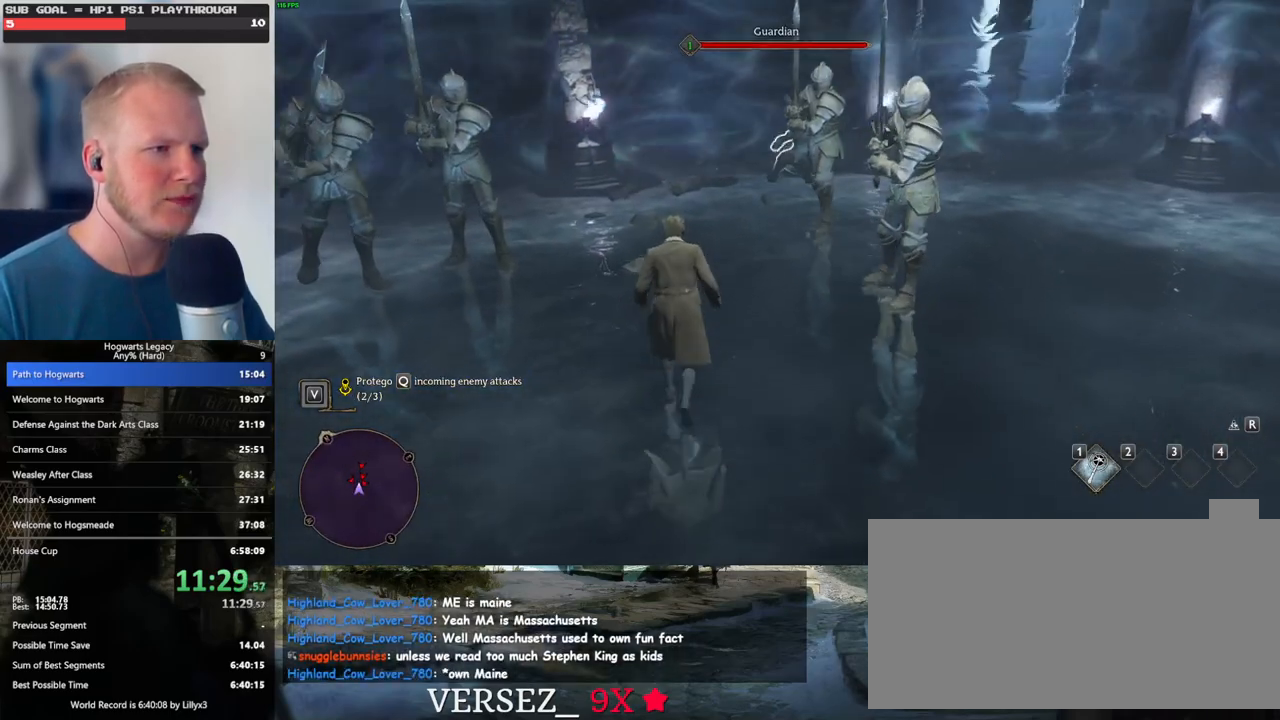
{"keys": ["w"], "mouse": [], "events": [[300, "w", "down"]]}
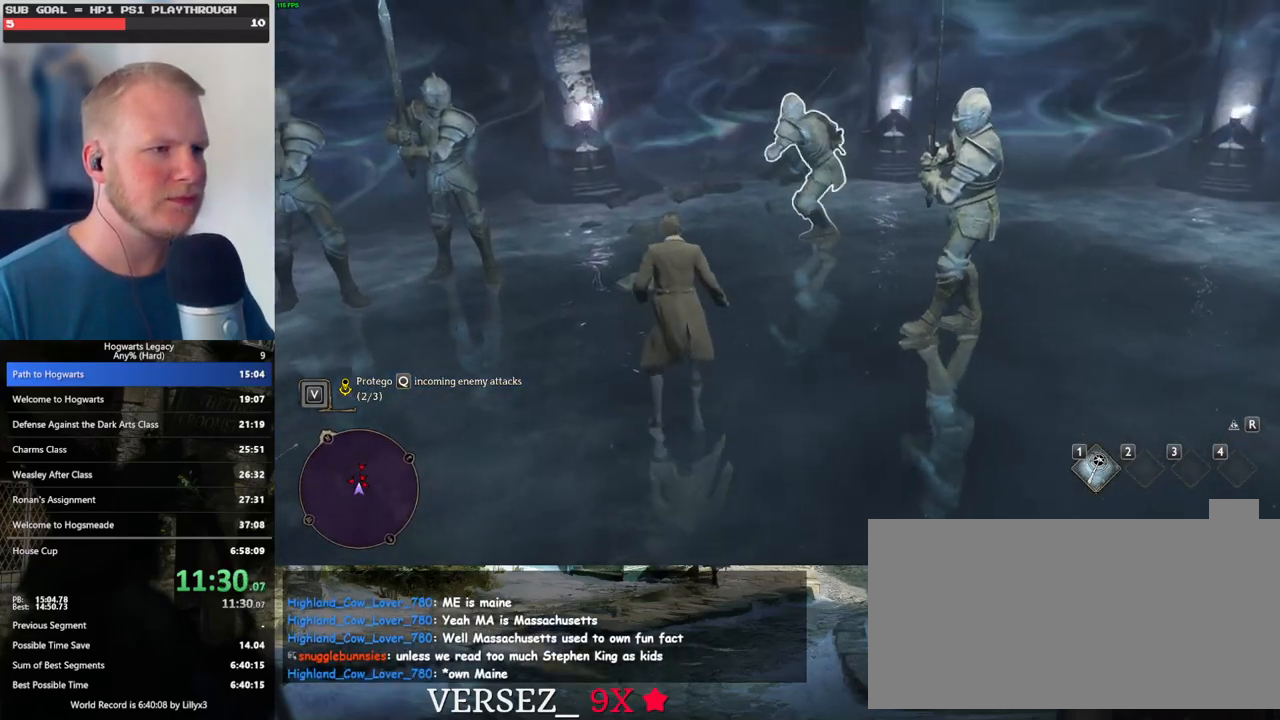
{"keys": [], "mouse": [], "events": [[233, "w", "up"], [283, "q", "down"], [400, "q", "up"]]}
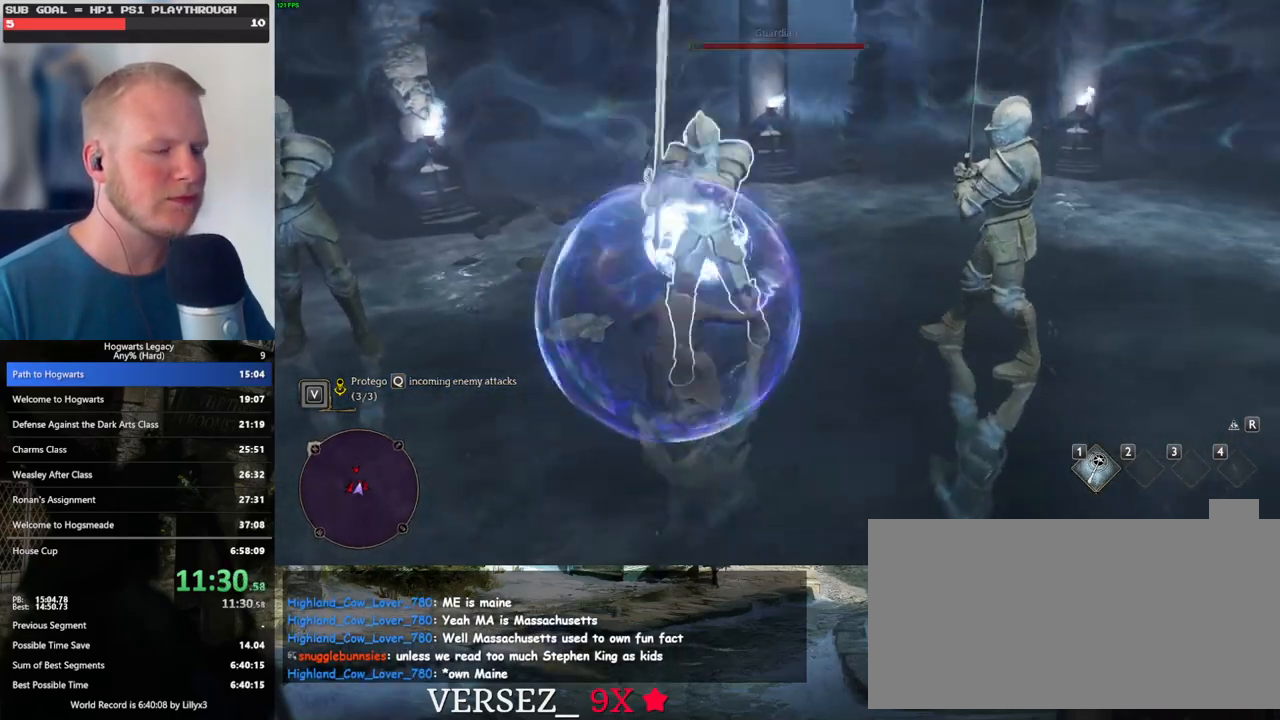
{"keys": [], "mouse": [], "events": [[17, "mouse_left", "down"], [117, "mouse_left", "up"], [200, "mouse_left", "down"], [300, "mouse_left", "up"], [350, "mouse_left", "down"], [433, "mouse_left", "up"]]}
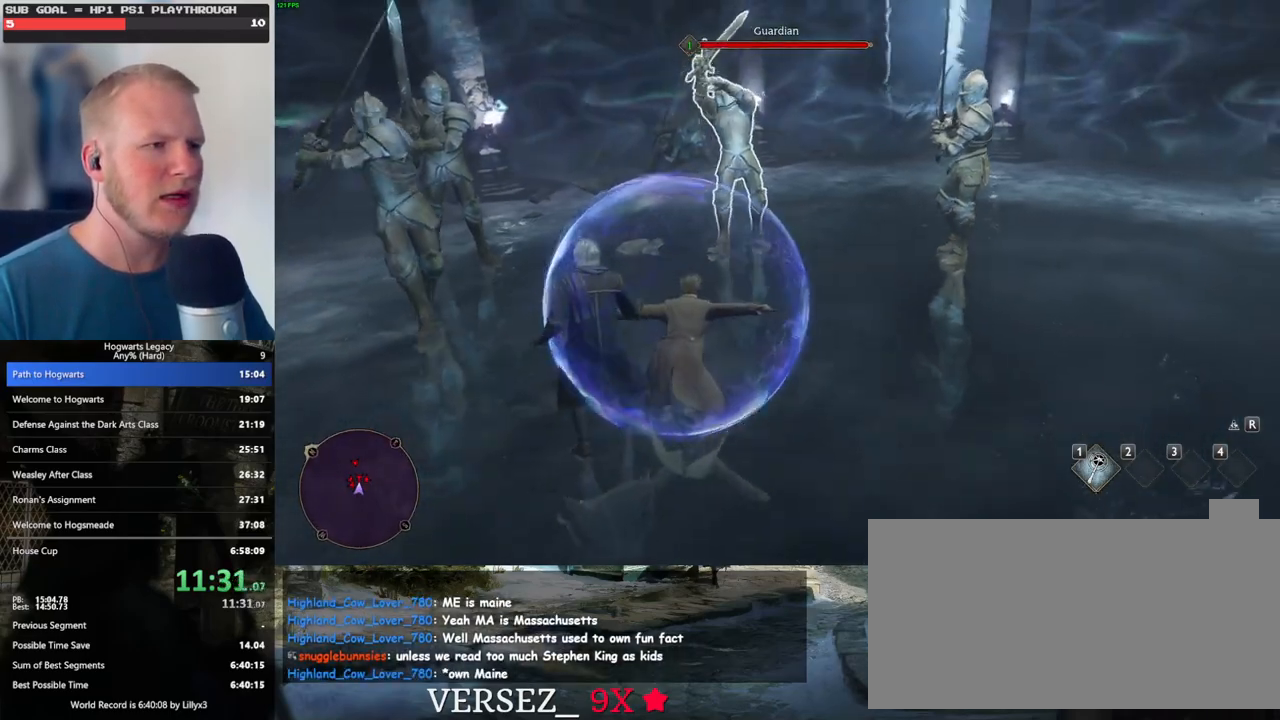
{"keys": [], "mouse": ["left"], "events": [[17, "mouse_left", "down"], [83, "mouse_left", "up"], [167, "mouse_left", "down"], [250, "mouse_left", "up"], [317, "mouse_left", "down"], [400, "mouse_left", "up"], [483, "mouse_left", "down"]]}
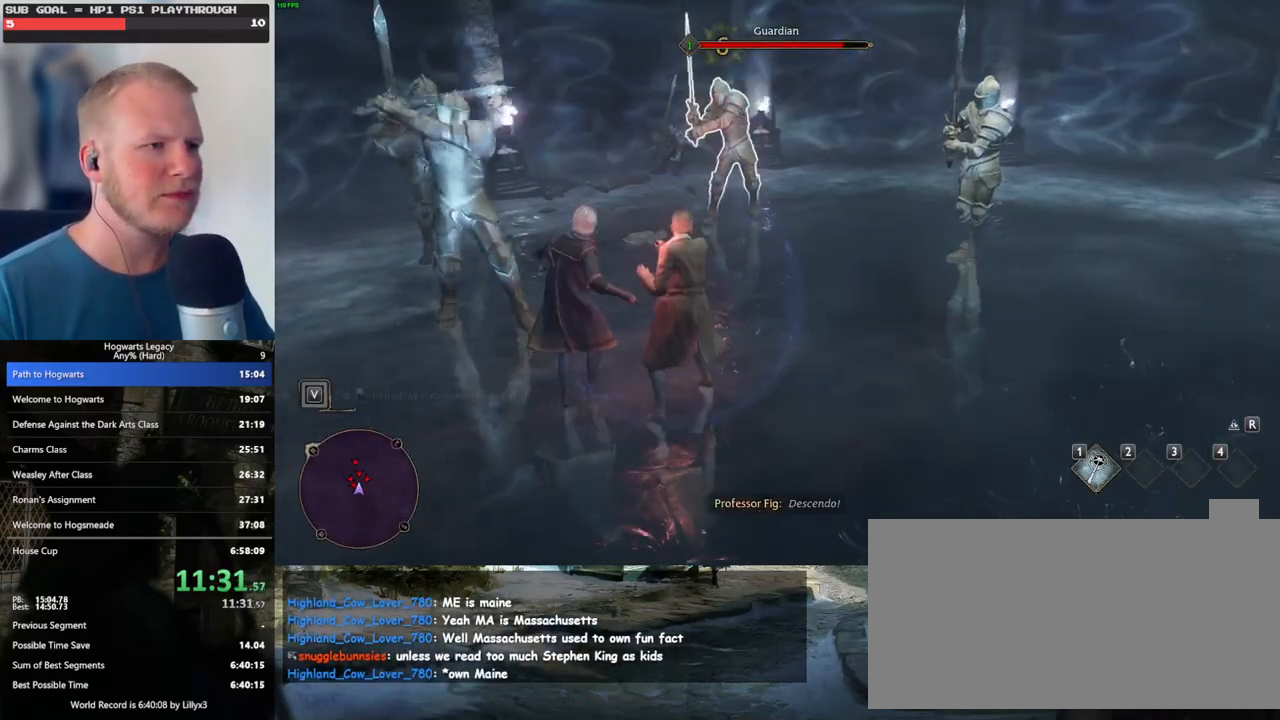
{"keys": [], "mouse": ["left"], "events": [[50, "mouse_left", "up"], [100, "q", "down"], [150, "mouse_left", "down"], [183, "q", "up"], [233, "mouse_left", "up"], [317, "mouse_left", "down"], [433, "mouse_left", "up"], [500, "mouse_left", "down"]]}